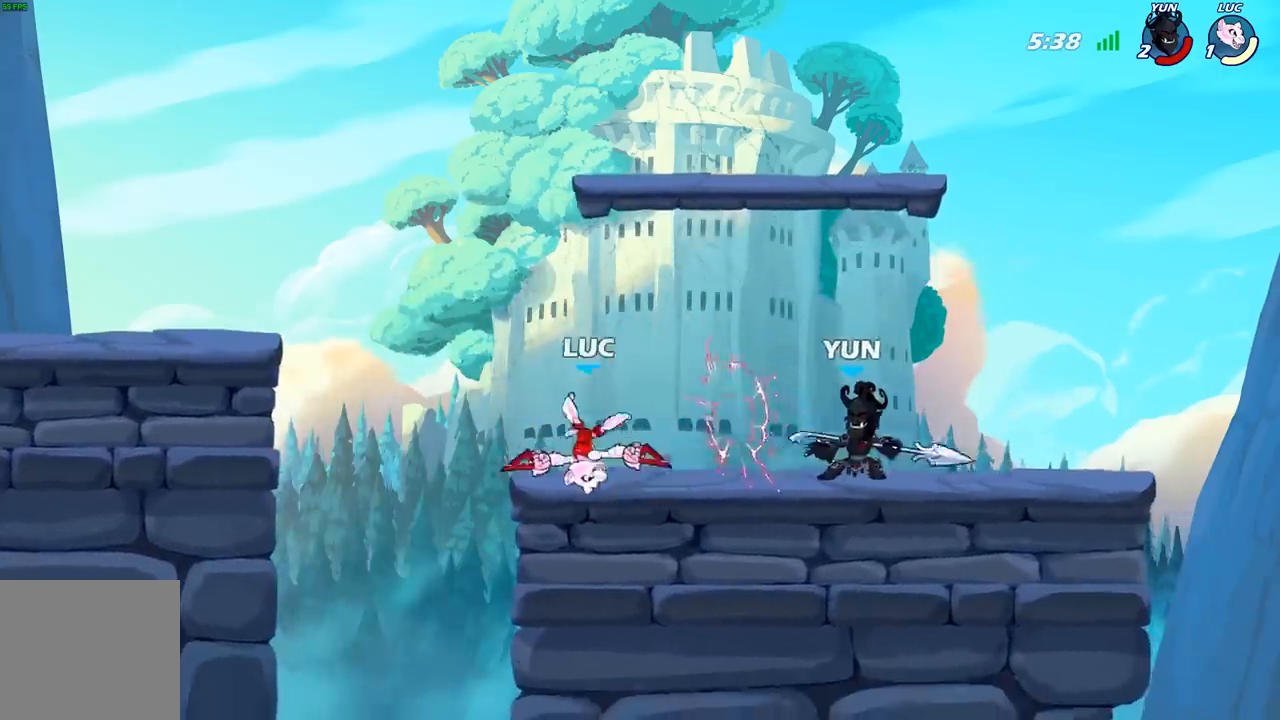
Gameplay with a controller (Xbox layout); each line is a JSON object with the inputs held at the frame after it. "events" lists button and stick changes between this image and that frame as [ms after this image, input, new state], when the widget could be followed in between.
{"buttons": [], "left_stick": "right", "right_stick": "center", "events": [[183, "R2", "down"], [500, "R2", "up"], [500, "left_stick", "right"]]}
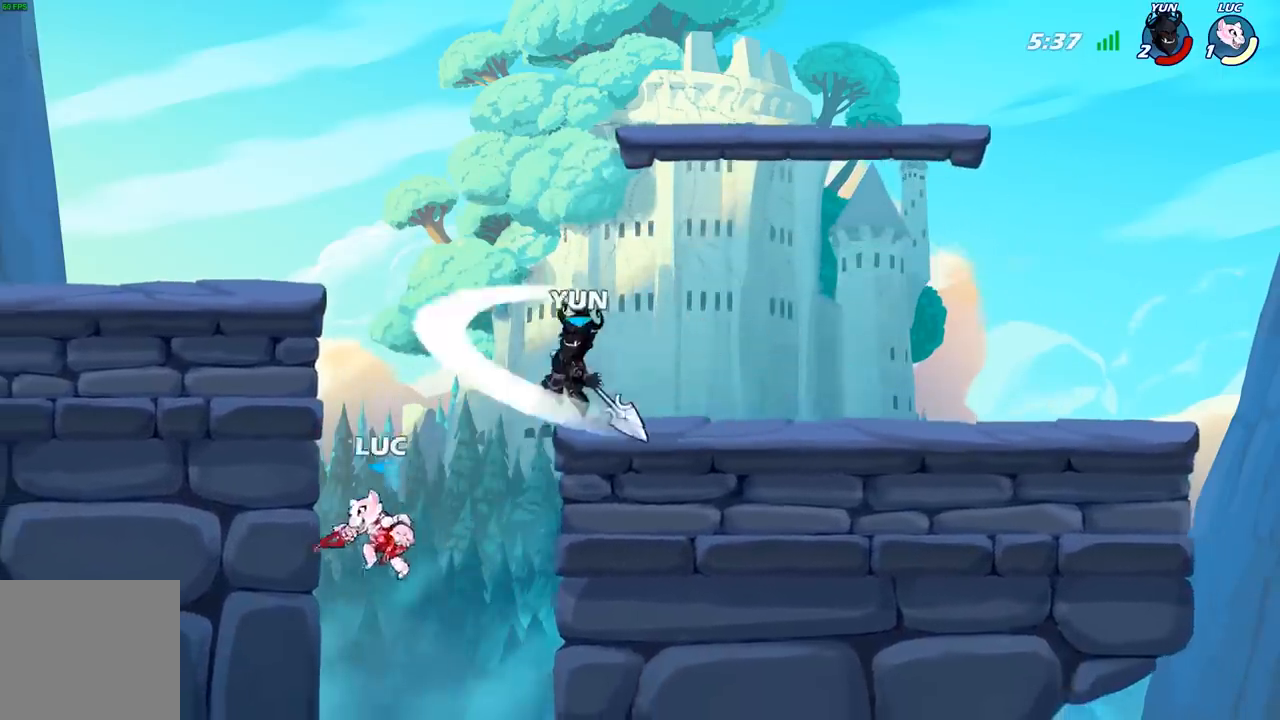
{"buttons": [], "left_stick": "right", "right_stick": "center", "events": [[67, "A", "down"], [117, "B", "down"], [150, "A", "up"], [250, "B", "up"]]}
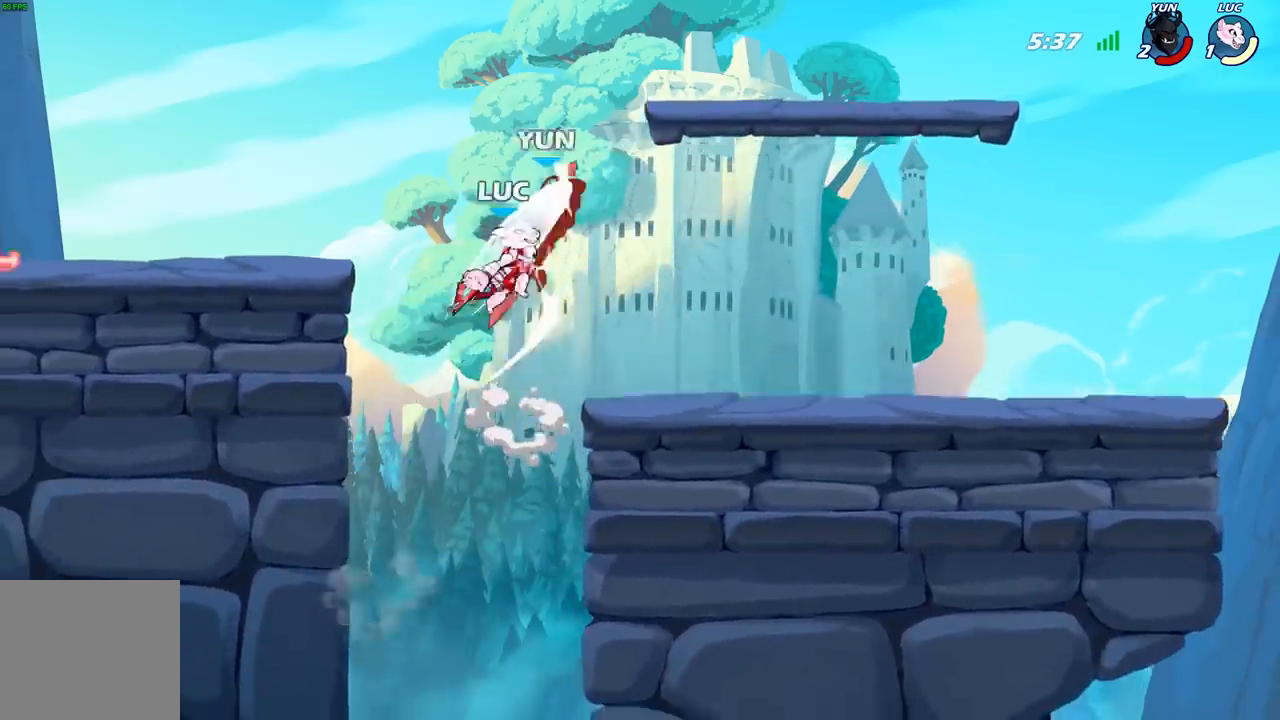
{"buttons": [], "left_stick": "down-right", "right_stick": "center", "events": [[50, "left_stick", "center"], [200, "left_stick", "right"], [350, "left_stick", "down-right"]]}
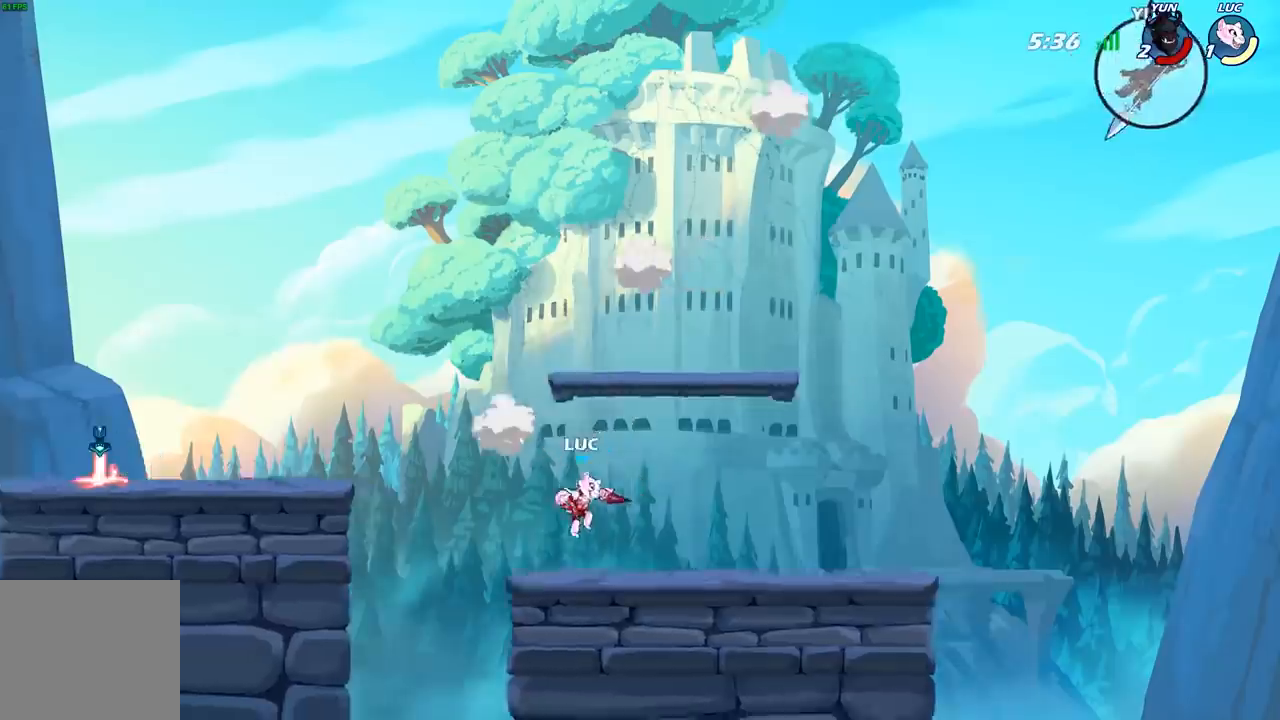
{"buttons": [], "left_stick": "down-left", "right_stick": "center", "events": [[67, "left_stick", "right"], [117, "R2", "down"], [167, "A", "down"], [267, "A", "up"], [267, "R2", "up"], [383, "left_stick", "down-left"]]}
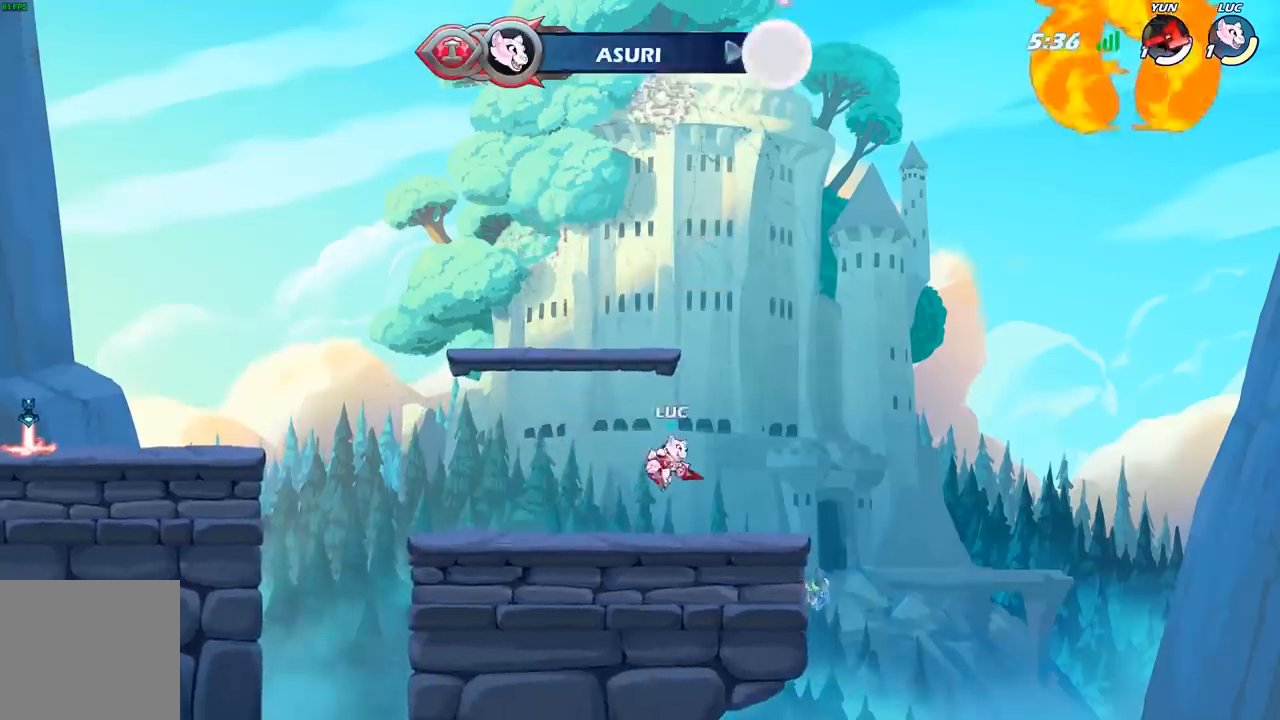
{"buttons": [], "left_stick": "down-left", "right_stick": "center", "events": [[133, "left_stick", "up-left"], [167, "R2", "down"], [217, "A", "down"], [317, "A", "up"], [333, "R2", "up"], [350, "left_stick", "down-left"]]}
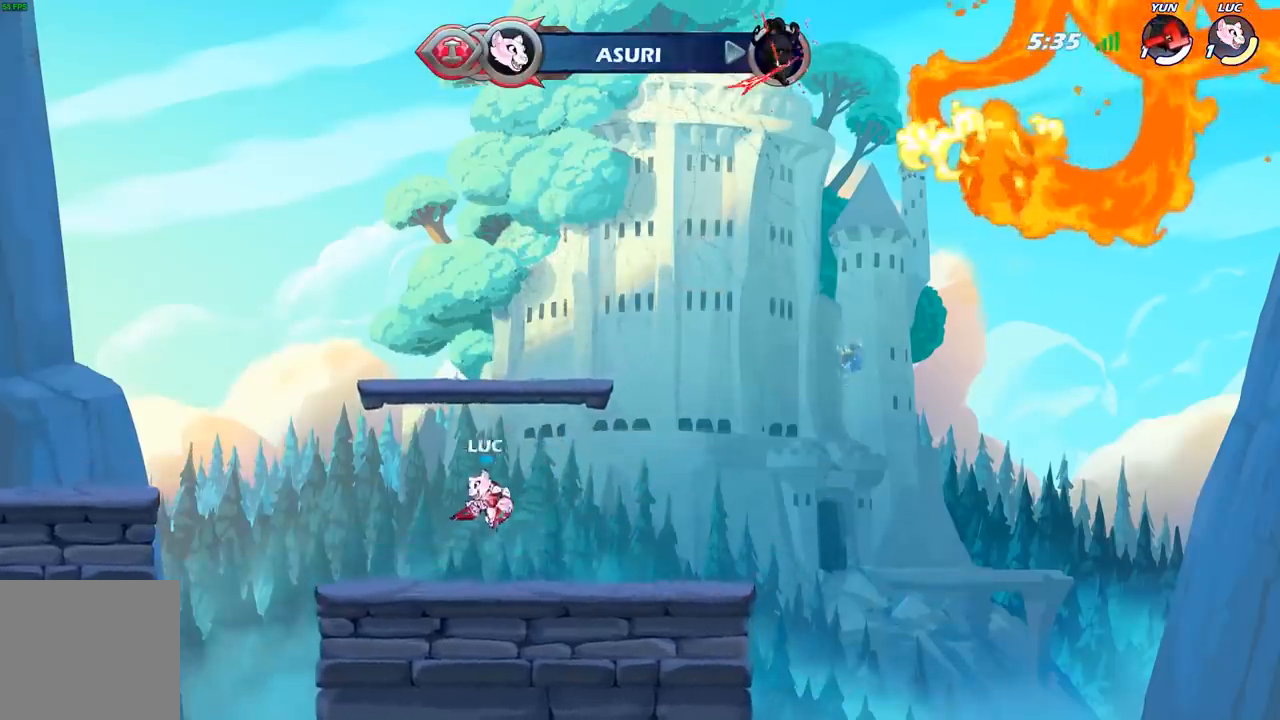
{"buttons": [], "left_stick": "up-left", "right_stick": "center", "events": [[150, "R2", "down"], [167, "A", "down"], [183, "left_stick", "up-left"], [217, "A", "up"], [217, "B", "down"], [250, "R2", "up"], [400, "B", "up"]]}
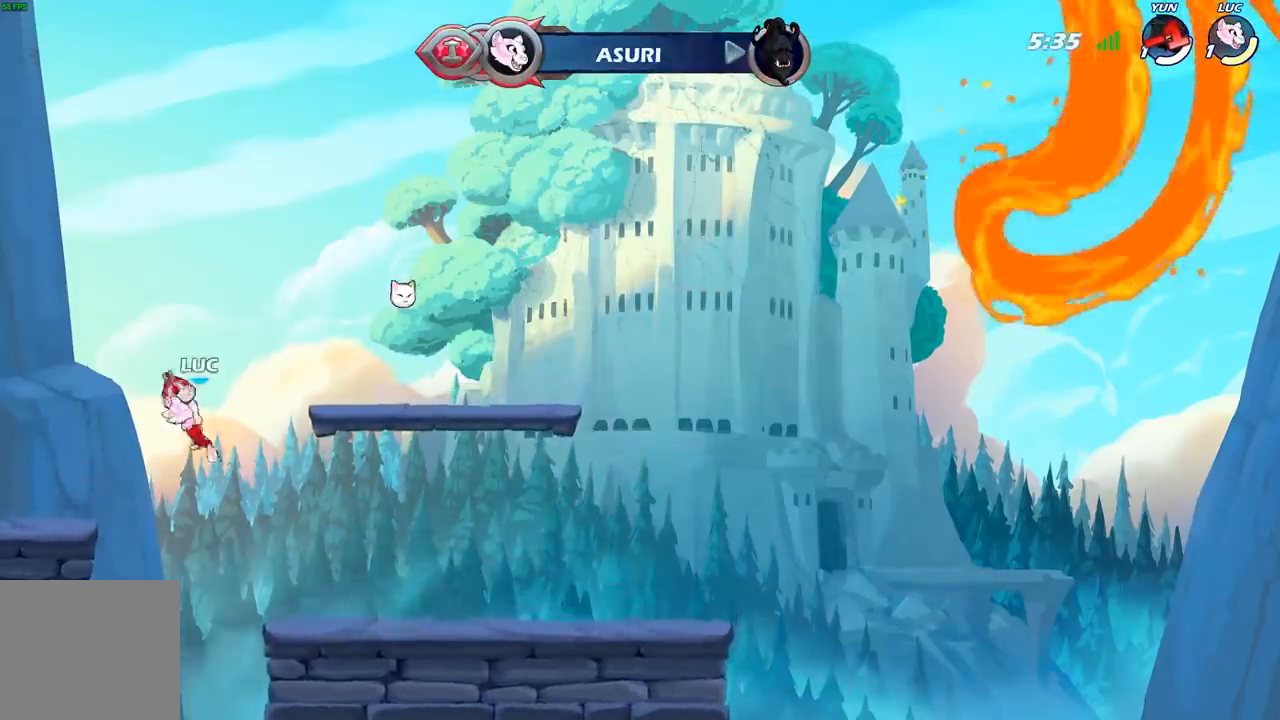
{"buttons": ["A"], "left_stick": "left", "right_stick": "center", "events": [[283, "left_stick", "left"], [467, "A", "down"]]}
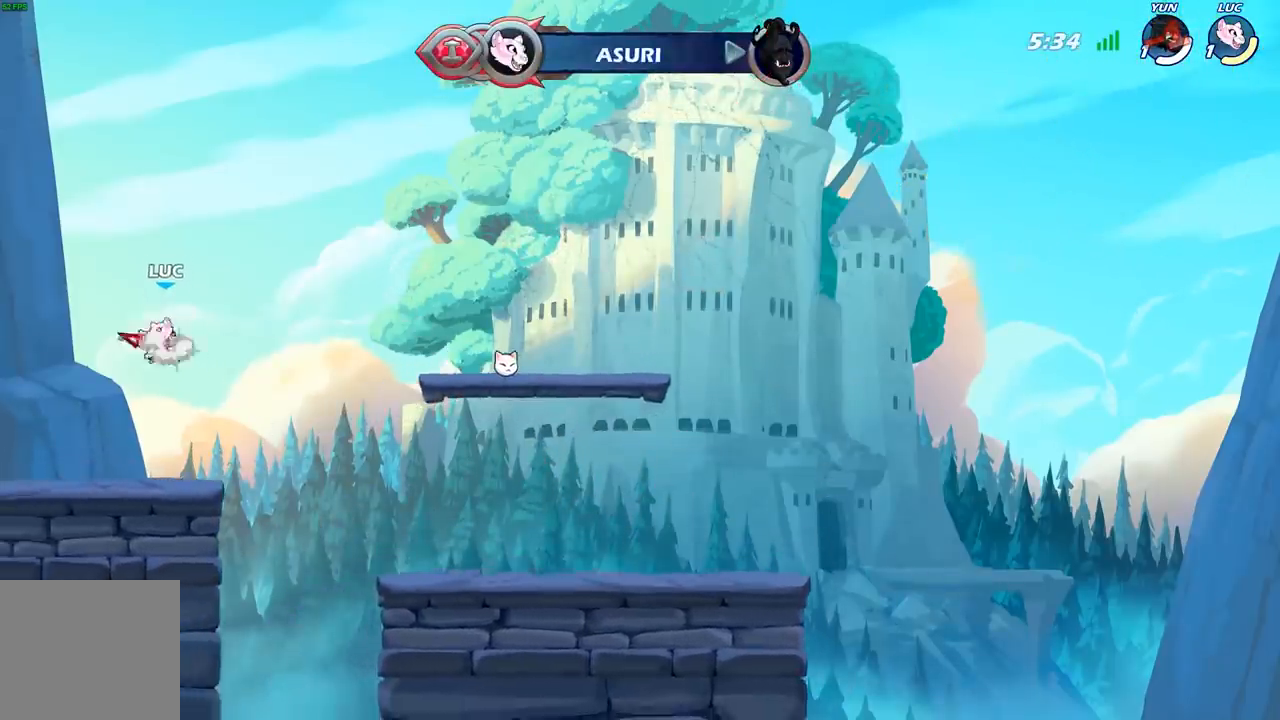
{"buttons": [], "left_stick": "center", "right_stick": "center", "events": [[117, "A", "up"], [300, "left_stick", "center"]]}
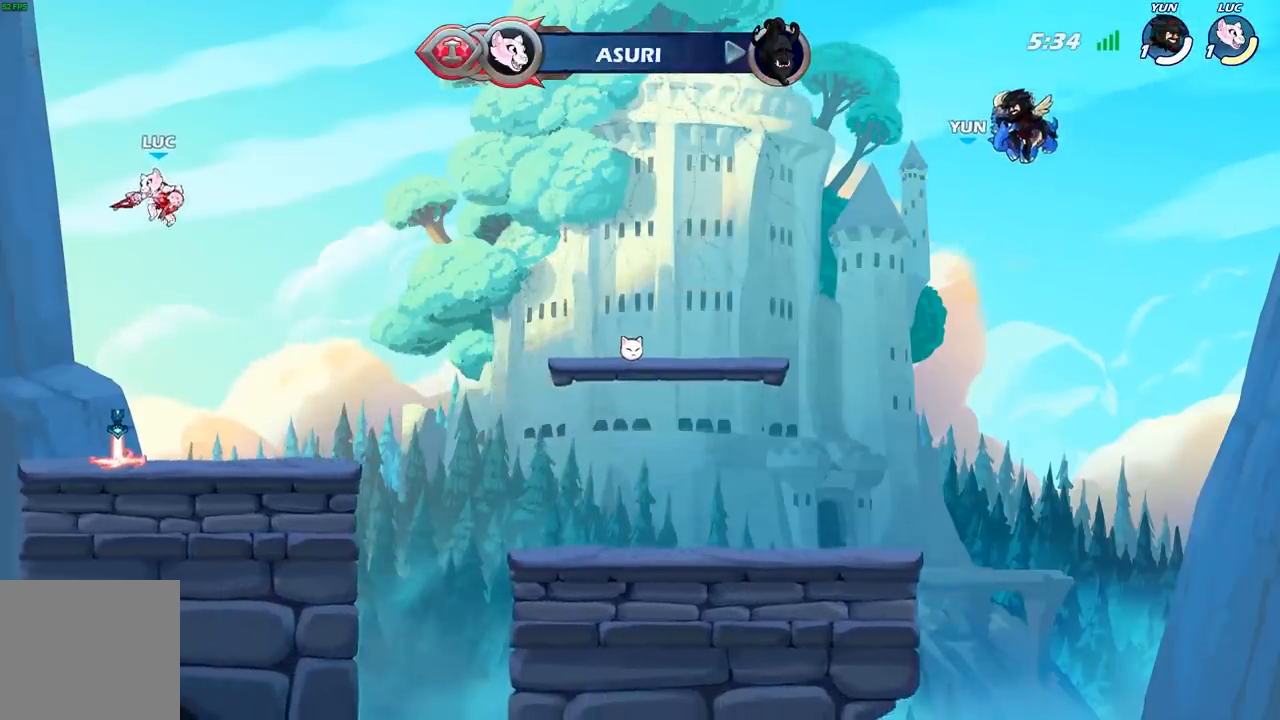
{"buttons": ["R1"], "left_stick": "up", "right_stick": "center", "events": [[67, "A", "down"], [100, "left_stick", "right"], [150, "A", "up"], [150, "left_stick", "up-right"], [233, "R1", "down"], [333, "left_stick", "up"]]}
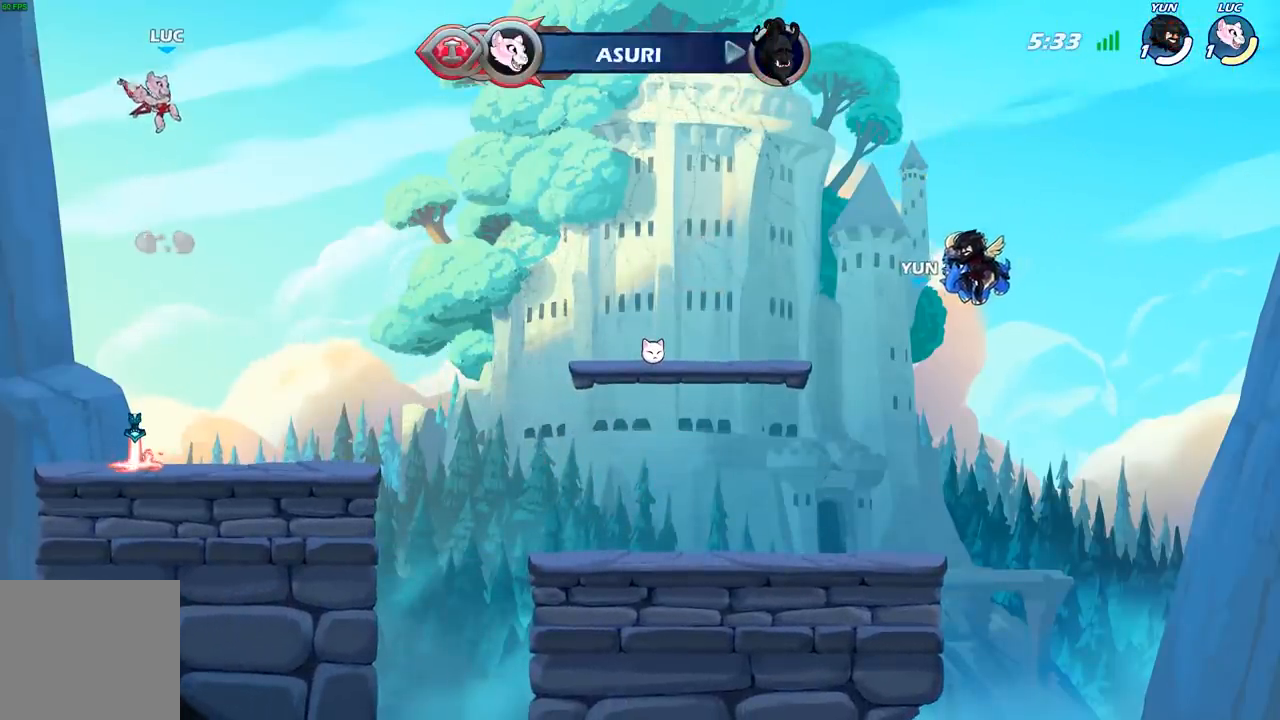
{"buttons": [], "left_stick": "center", "right_stick": "center", "events": [[317, "left_stick", "center"], [417, "R1", "up"]]}
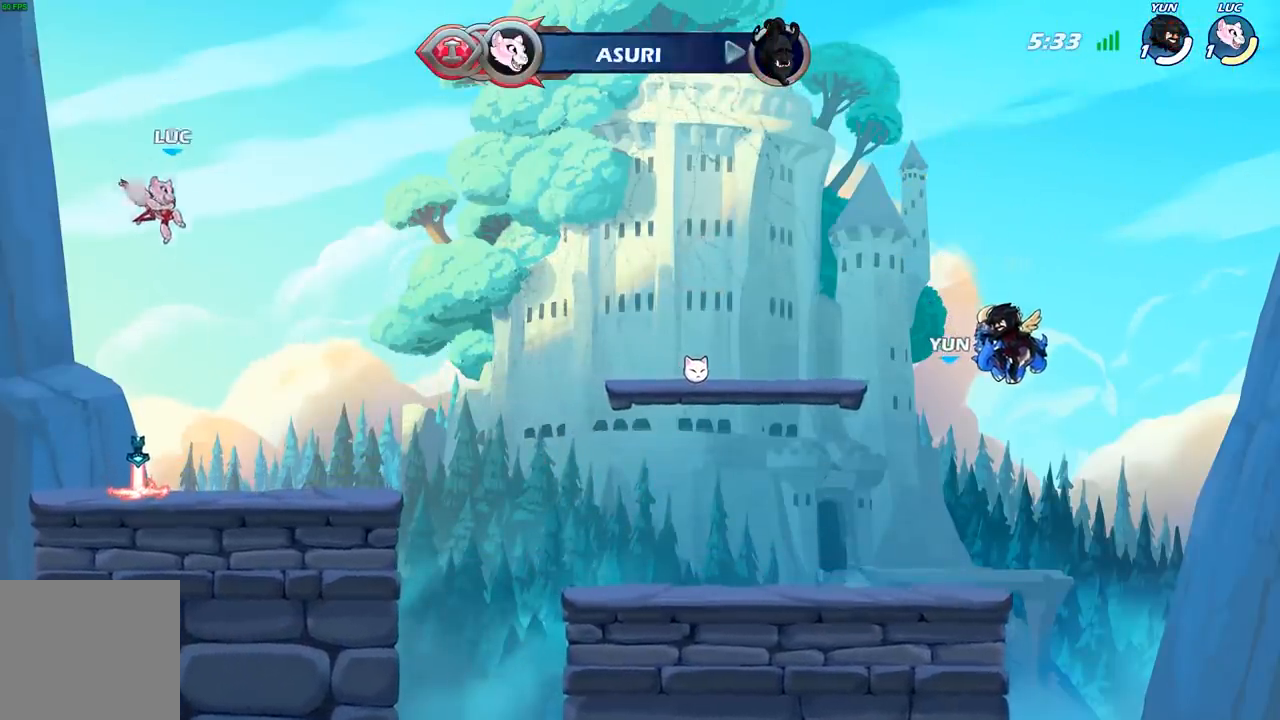
{"buttons": ["A", "R1"], "left_stick": "center", "right_stick": "center", "events": [[433, "R1", "down"], [500, "A", "down"]]}
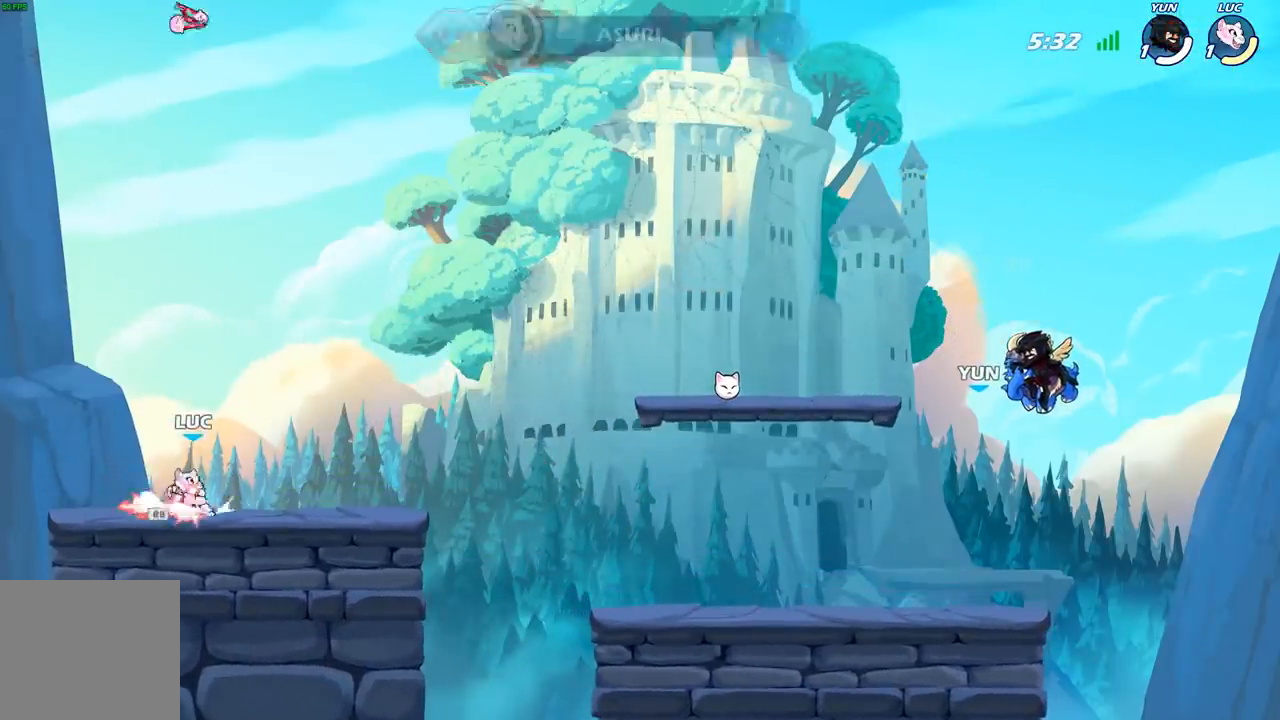
{"buttons": [], "left_stick": "center", "right_stick": "center", "events": [[83, "A", "up"], [83, "R1", "up"], [333, "A", "down"], [400, "A", "up"]]}
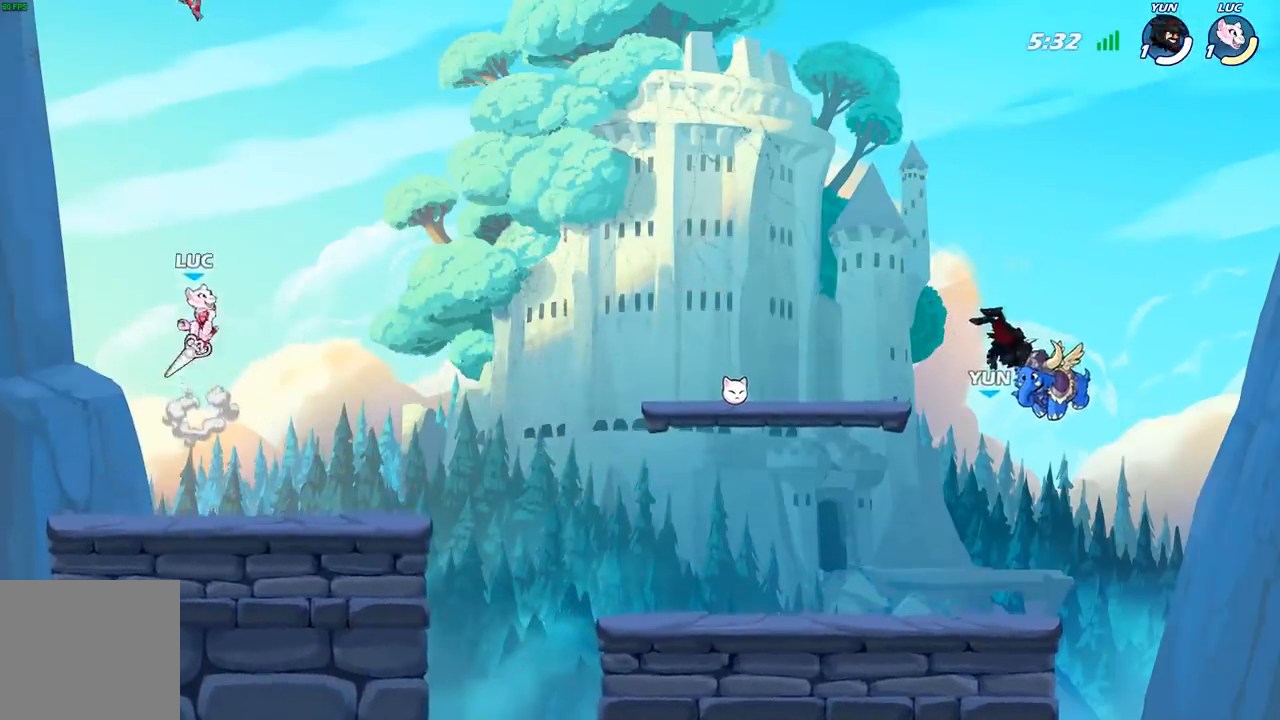
{"buttons": [], "left_stick": "center", "right_stick": "center", "events": [[133, "left_stick", "up"], [150, "R1", "down"], [217, "R1", "up"], [267, "left_stick", "center"]]}
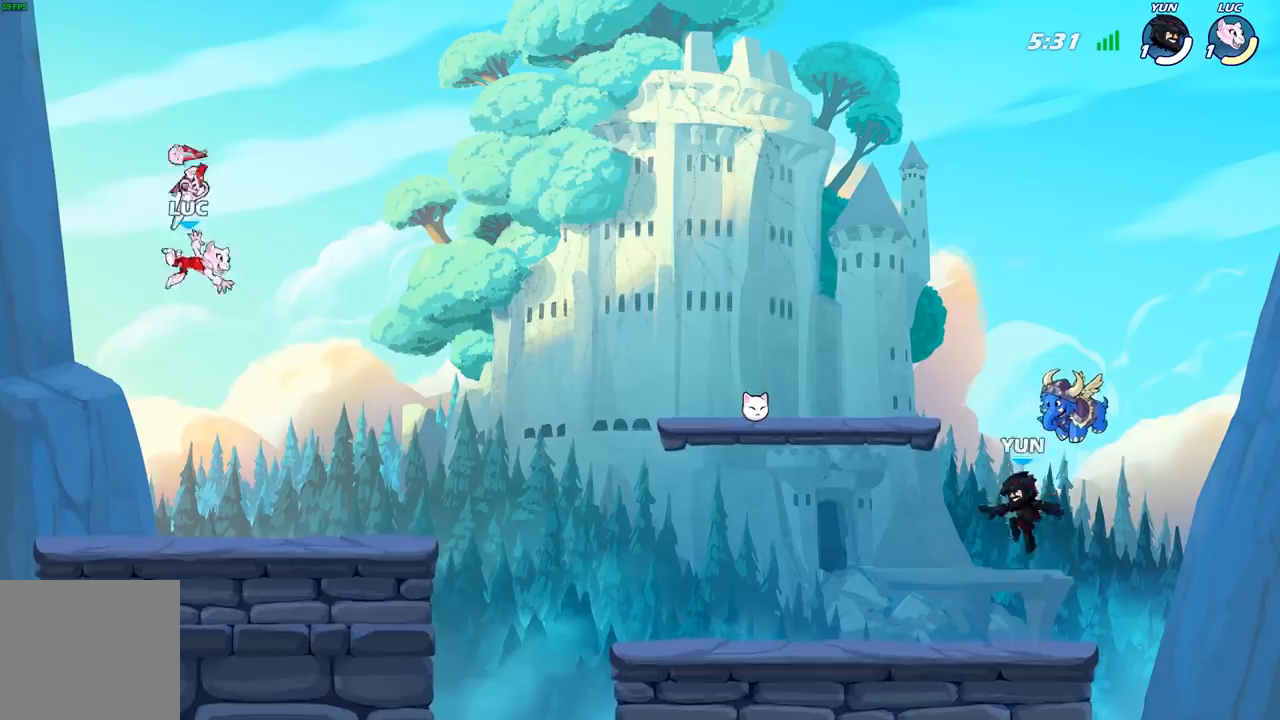
{"buttons": [], "left_stick": "right", "right_stick": "center", "events": [[117, "left_stick", "right"], [233, "R1", "down"], [350, "R1", "up"]]}
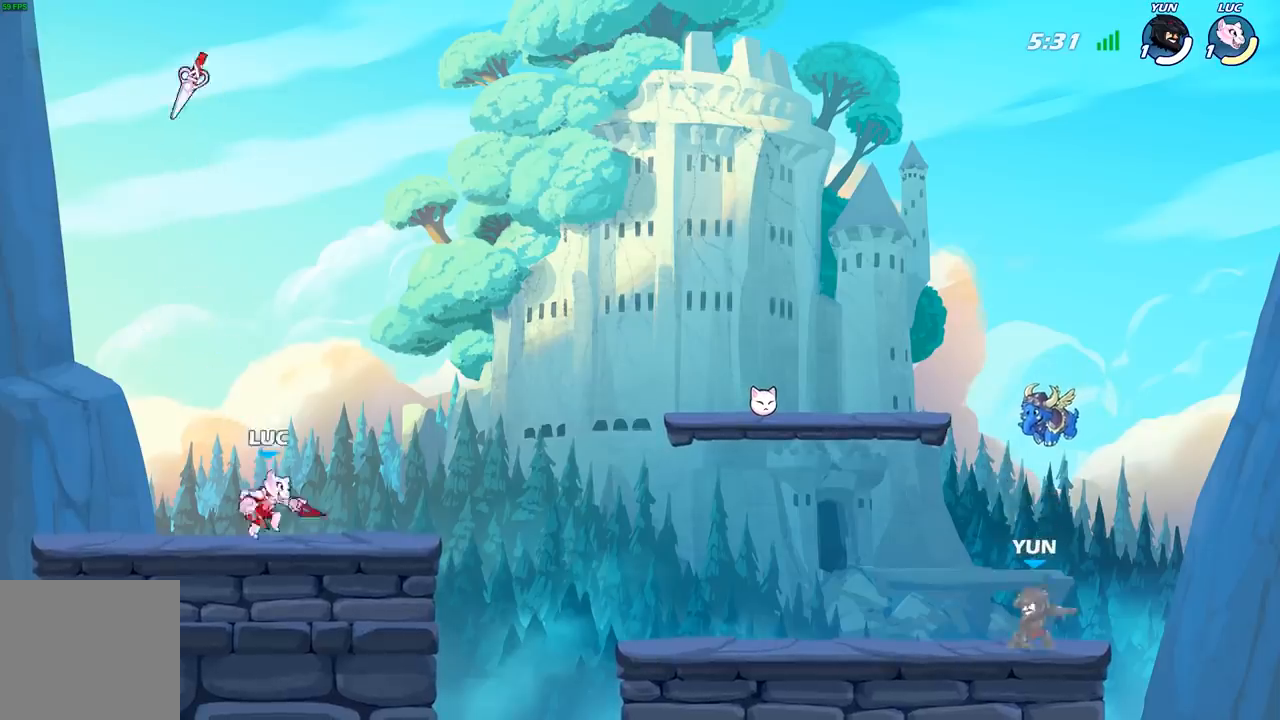
{"buttons": [], "left_stick": "down-right", "right_stick": "center", "events": [[17, "left_stick", "up-right"], [117, "R2", "down"], [133, "A", "down"], [267, "A", "up"], [283, "R2", "up"], [317, "left_stick", "down-right"]]}
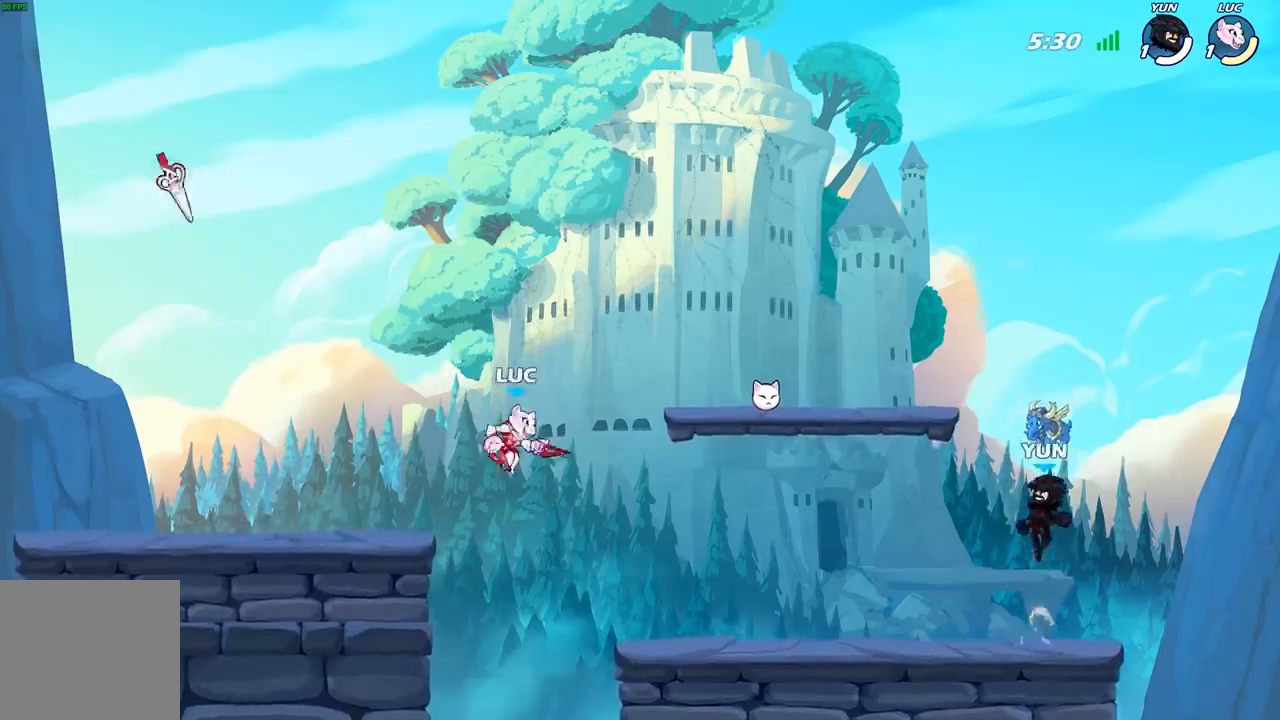
{"buttons": ["X"], "left_stick": "center", "right_stick": "center", "events": [[50, "left_stick", "right"], [317, "left_stick", "up-right"], [333, "R2", "down"], [350, "A", "down"], [450, "R2", "up"], [467, "X", "down"], [467, "left_stick", "center"], [483, "A", "up"]]}
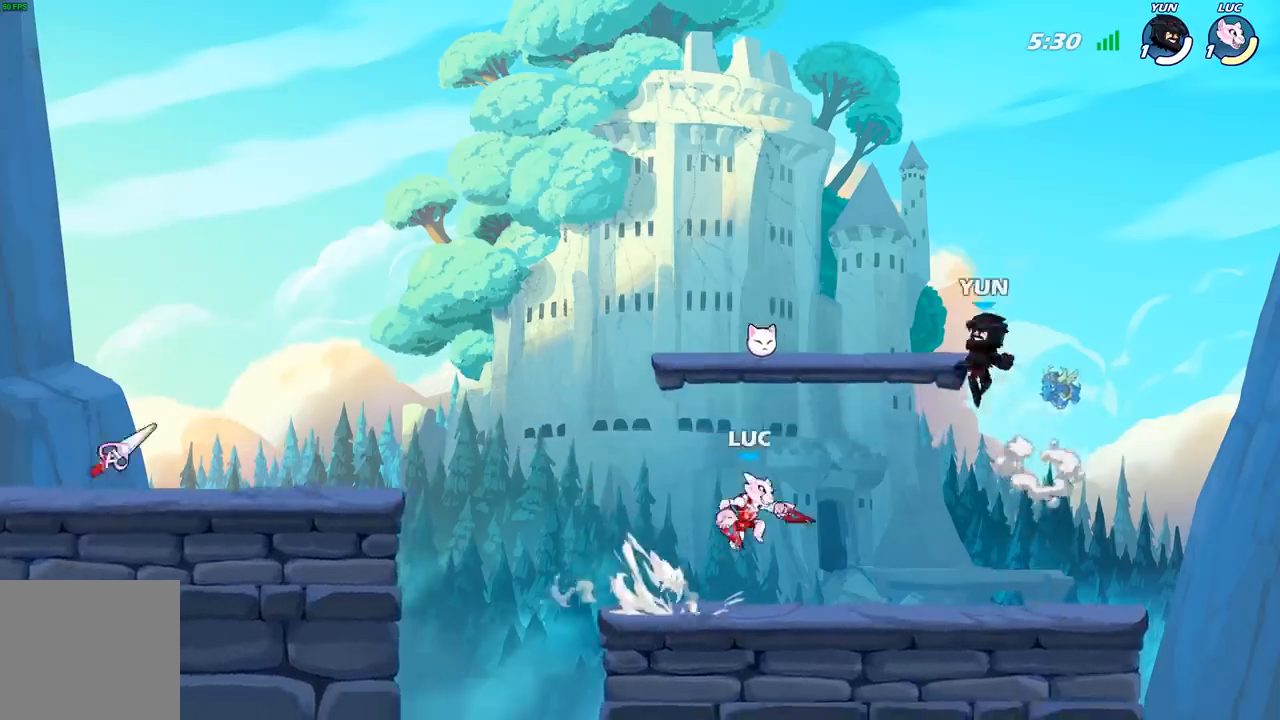
{"buttons": [], "left_stick": "left", "right_stick": "center", "events": [[83, "X", "up"], [200, "left_stick", "up-left"], [267, "left_stick", "left"]]}
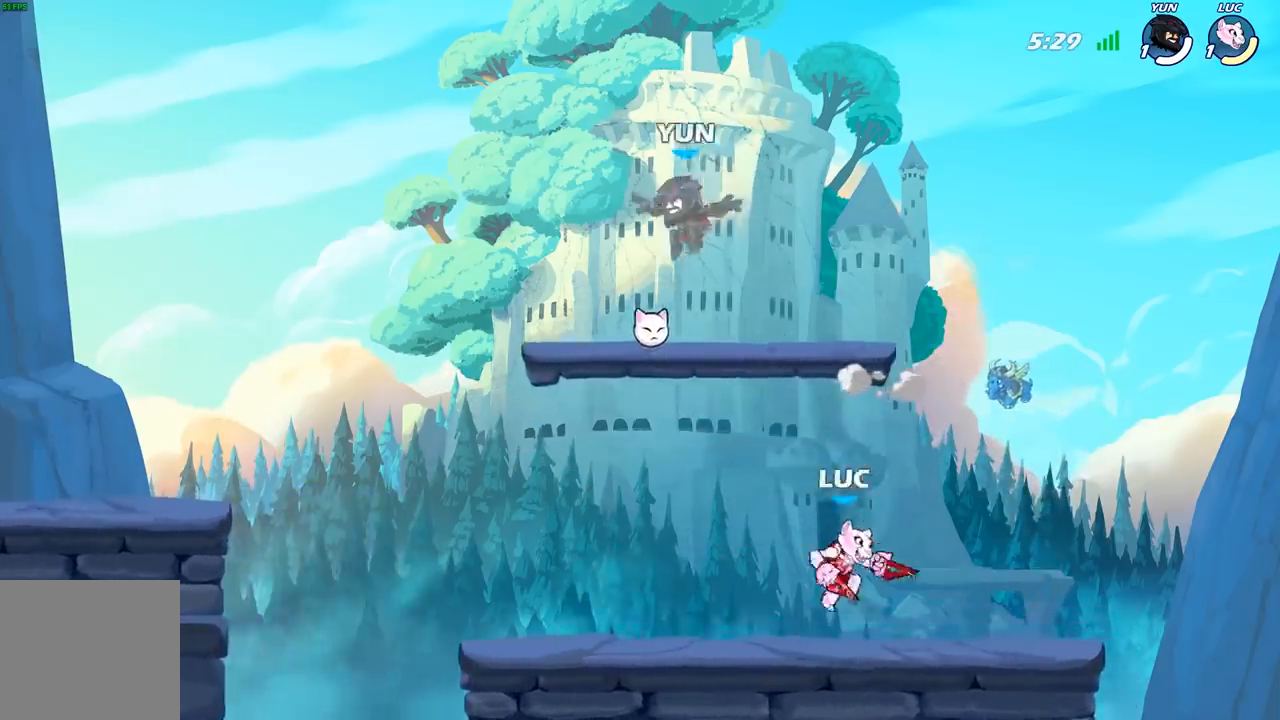
{"buttons": [], "left_stick": "center", "right_stick": "center", "events": [[117, "A", "down"], [167, "A", "up"], [167, "B", "down"], [283, "B", "up"], [283, "left_stick", "center"]]}
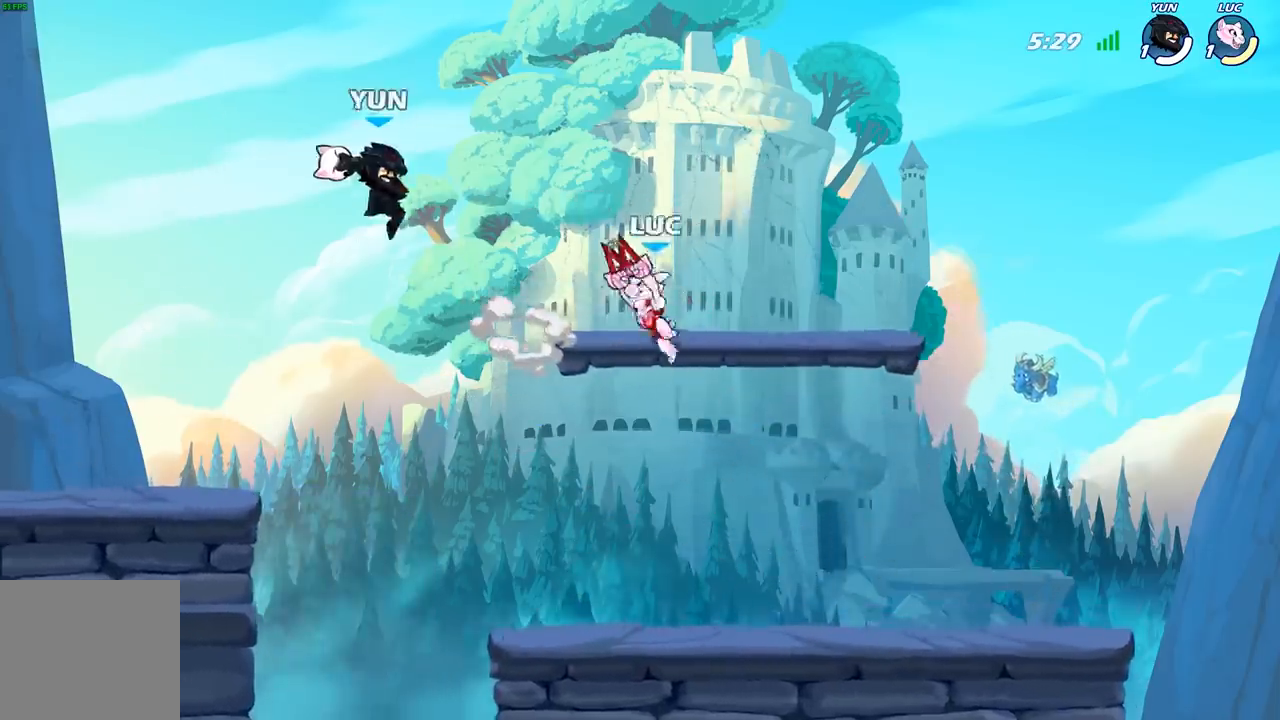
{"buttons": [], "left_stick": "right", "right_stick": "center", "events": [[133, "left_stick", "right"], [300, "A", "down"], [467, "A", "up"]]}
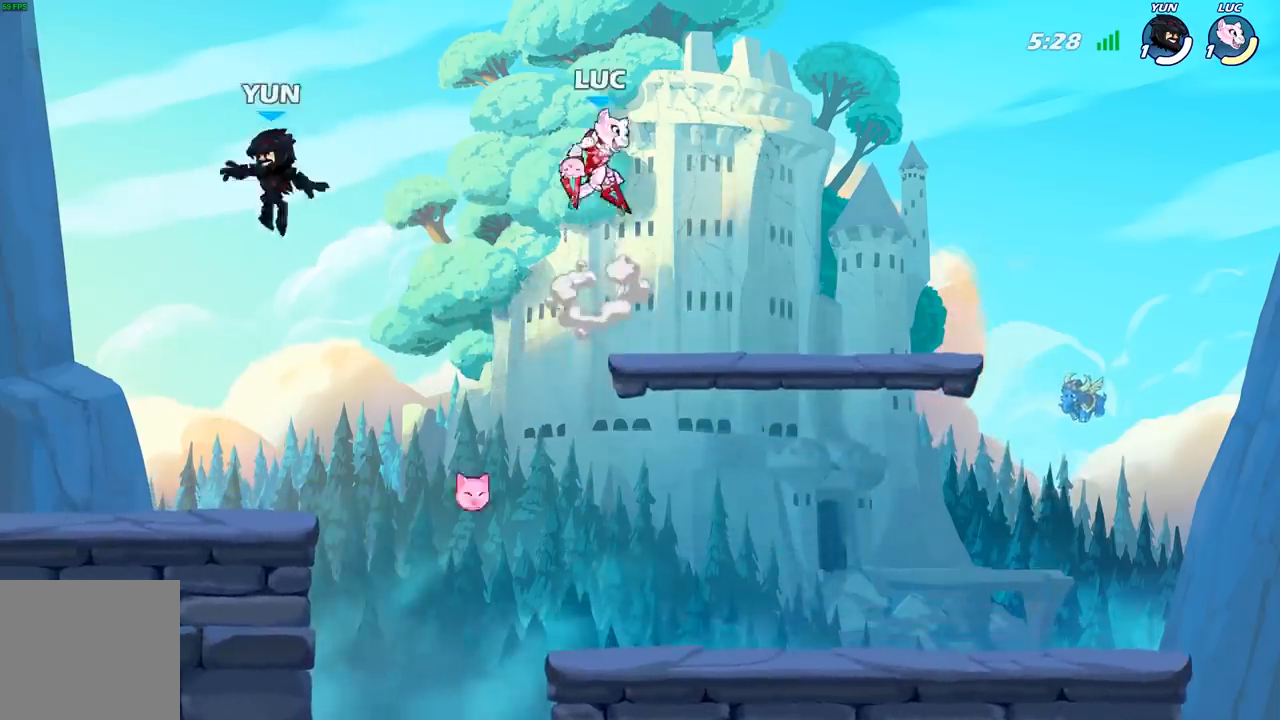
{"buttons": [], "left_stick": "left", "right_stick": "center", "events": [[67, "left_stick", "down-right"], [317, "left_stick", "center"], [367, "left_stick", "left"]]}
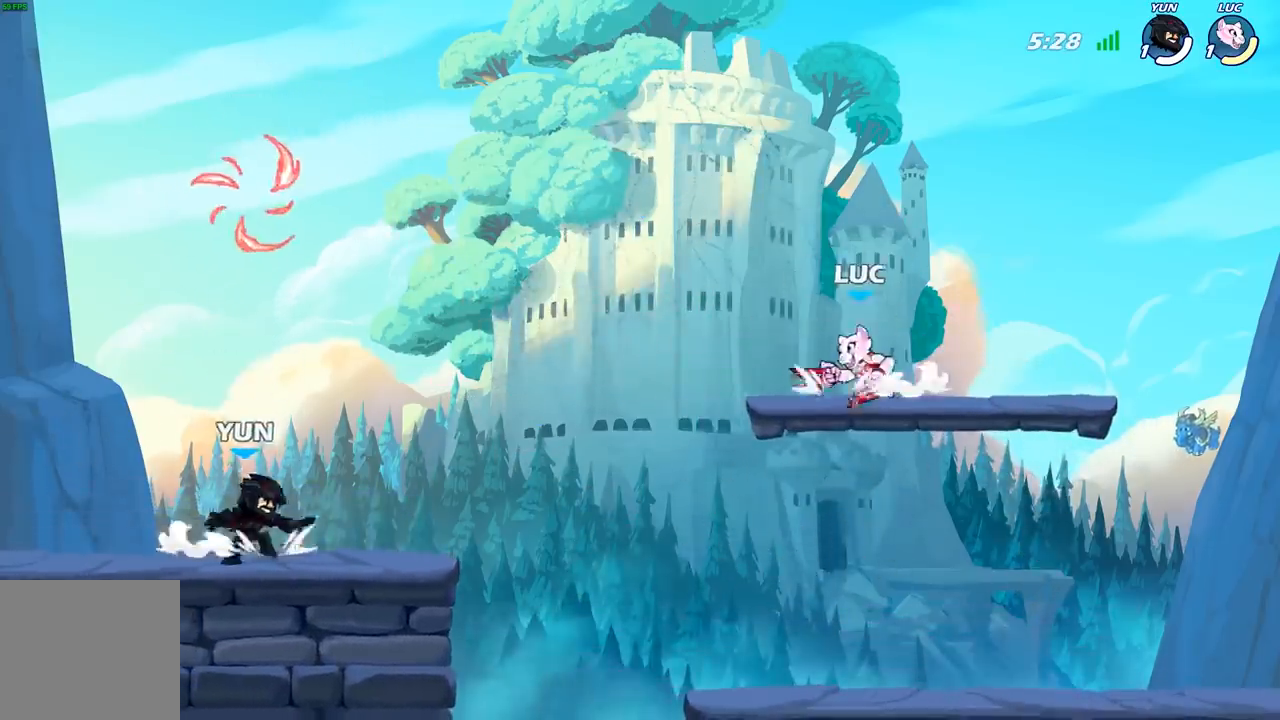
{"buttons": ["B"], "left_stick": "down-left", "right_stick": "center", "events": [[67, "R2", "down"], [117, "left_stick", "down-left"], [133, "B", "down"], [217, "R2", "up"]]}
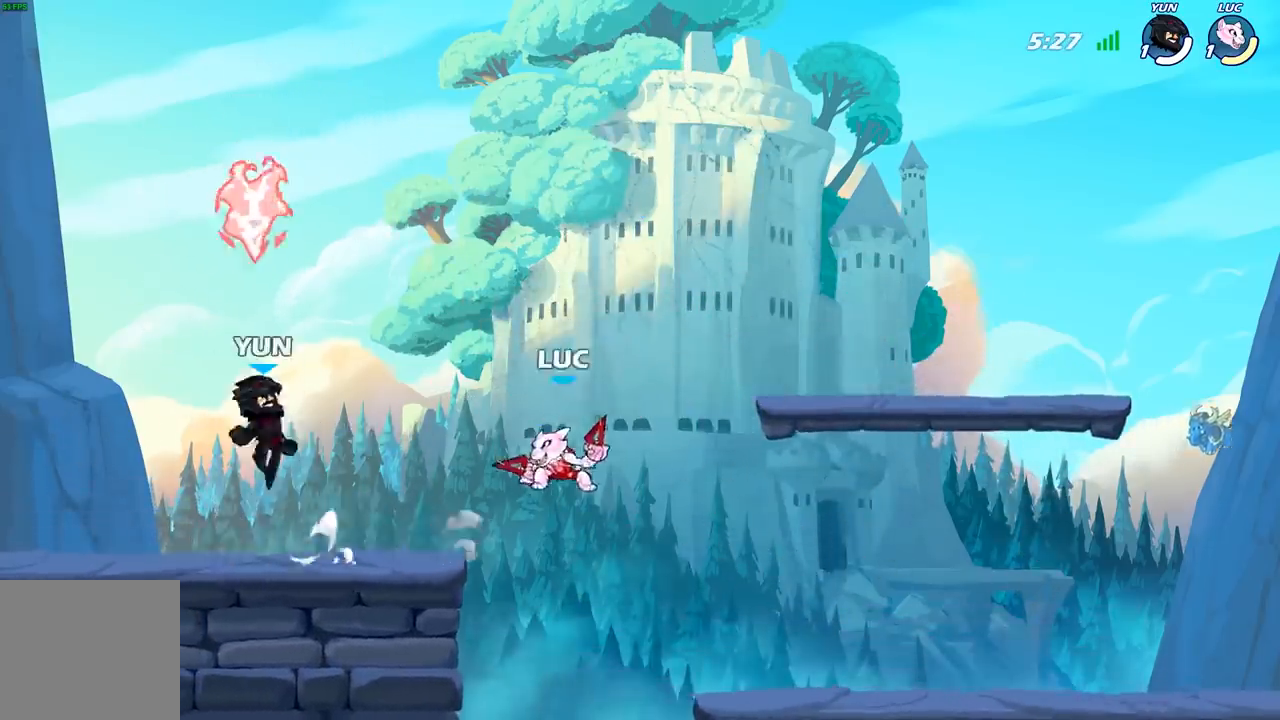
{"buttons": [], "left_stick": "center", "right_stick": "center", "events": [[83, "B", "up"], [200, "left_stick", "center"]]}
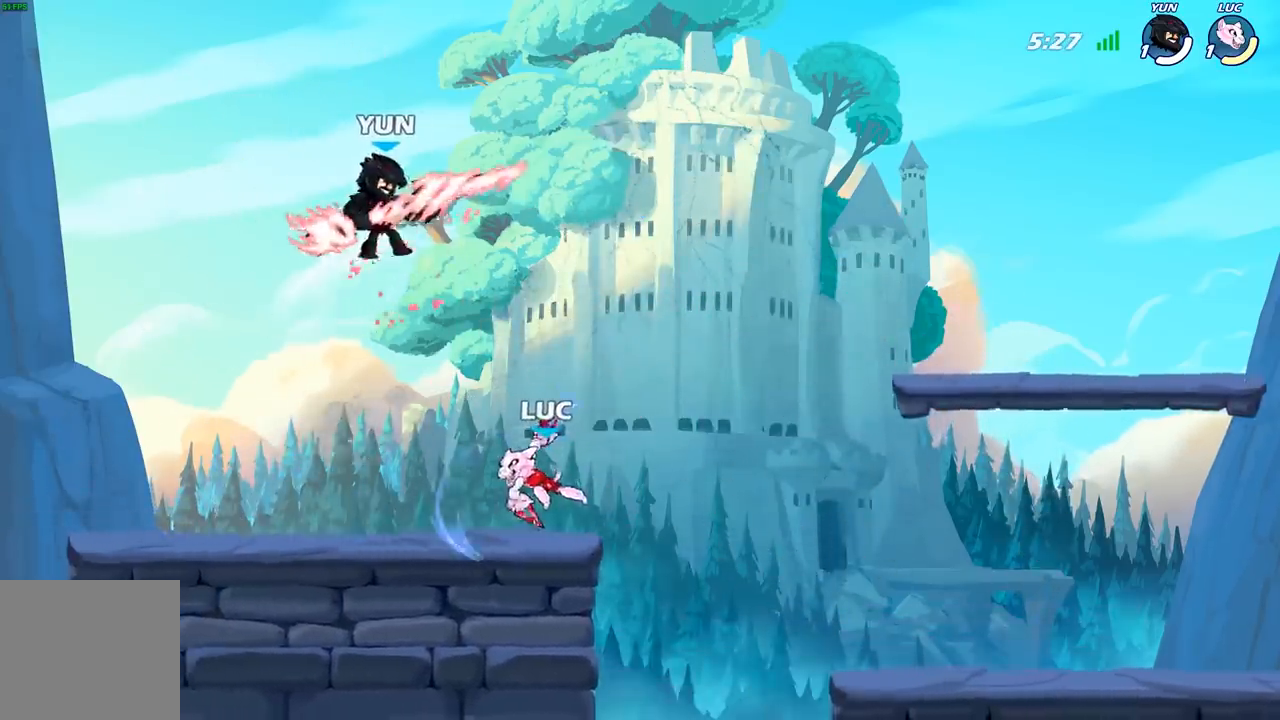
{"buttons": [], "left_stick": "right", "right_stick": "center", "events": [[233, "left_stick", "right"]]}
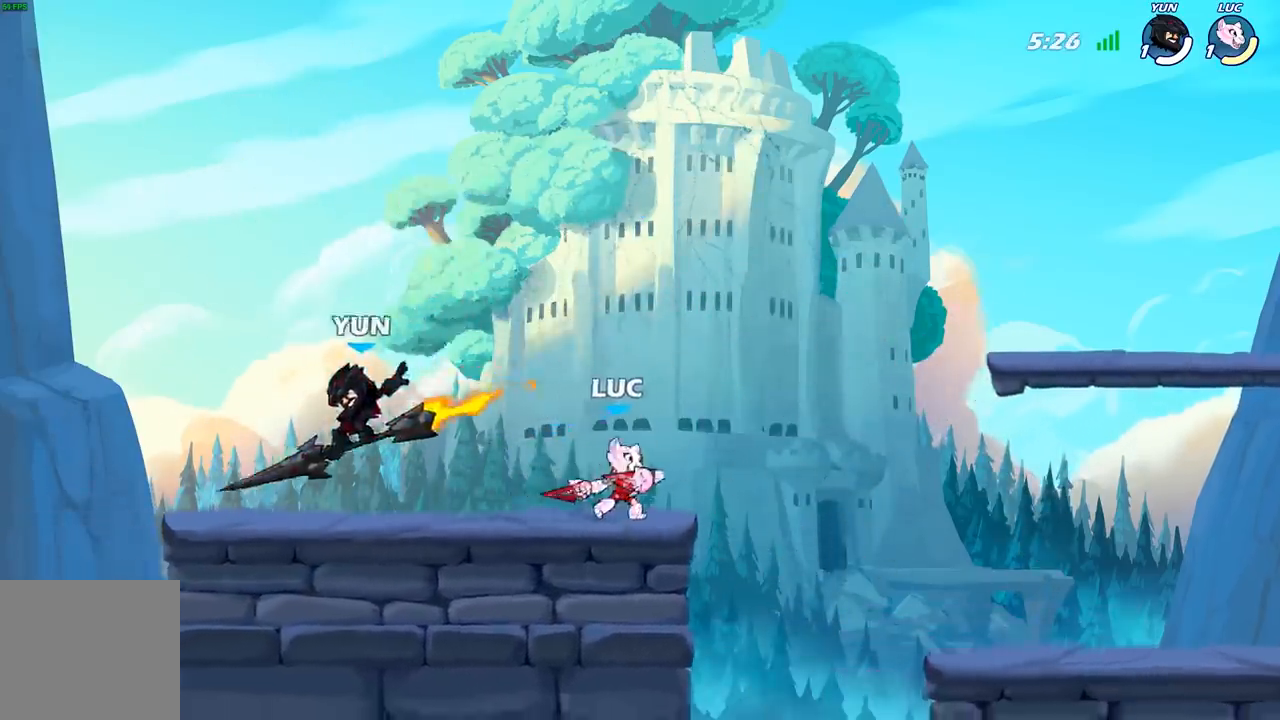
{"buttons": [], "left_stick": "up-left", "right_stick": "center", "events": [[17, "left_stick", "up-left"], [133, "R2", "down"], [317, "R2", "up"], [333, "X", "down"], [450, "X", "up"]]}
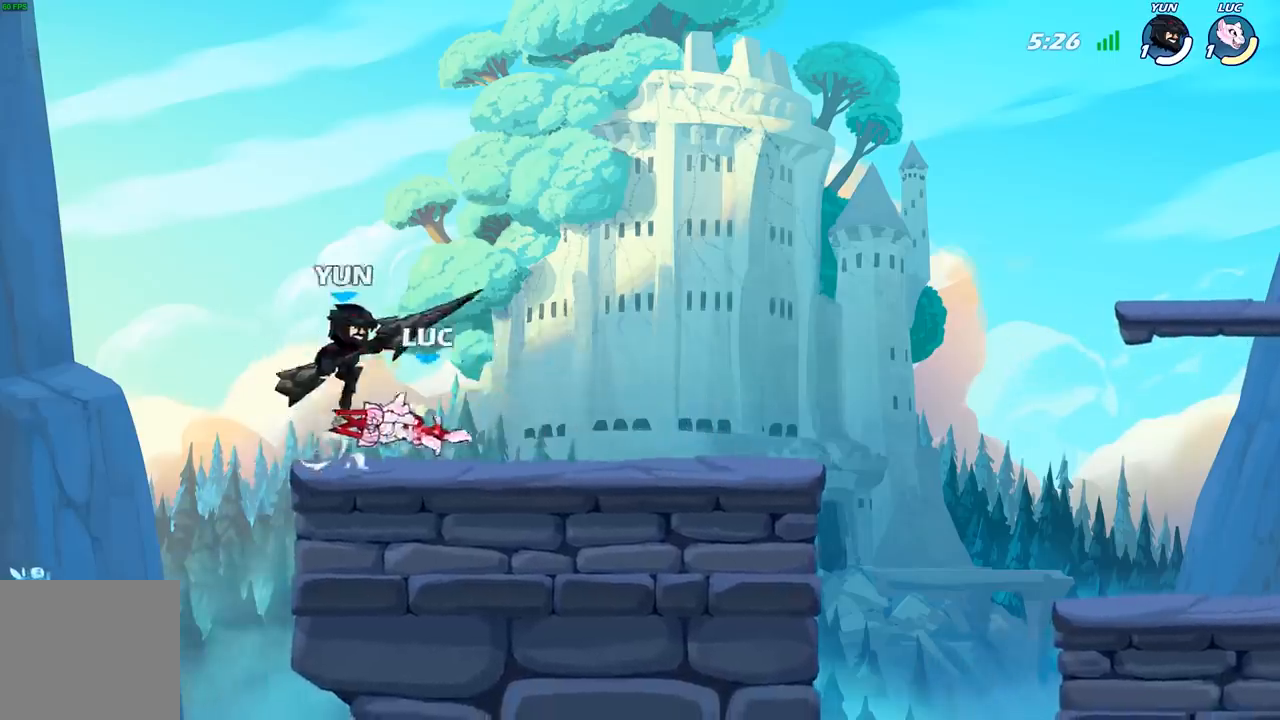
{"buttons": [], "left_stick": "down-right", "right_stick": "center", "events": [[117, "left_stick", "center"], [317, "left_stick", "left"], [367, "left_stick", "down-left"], [500, "left_stick", "down-right"]]}
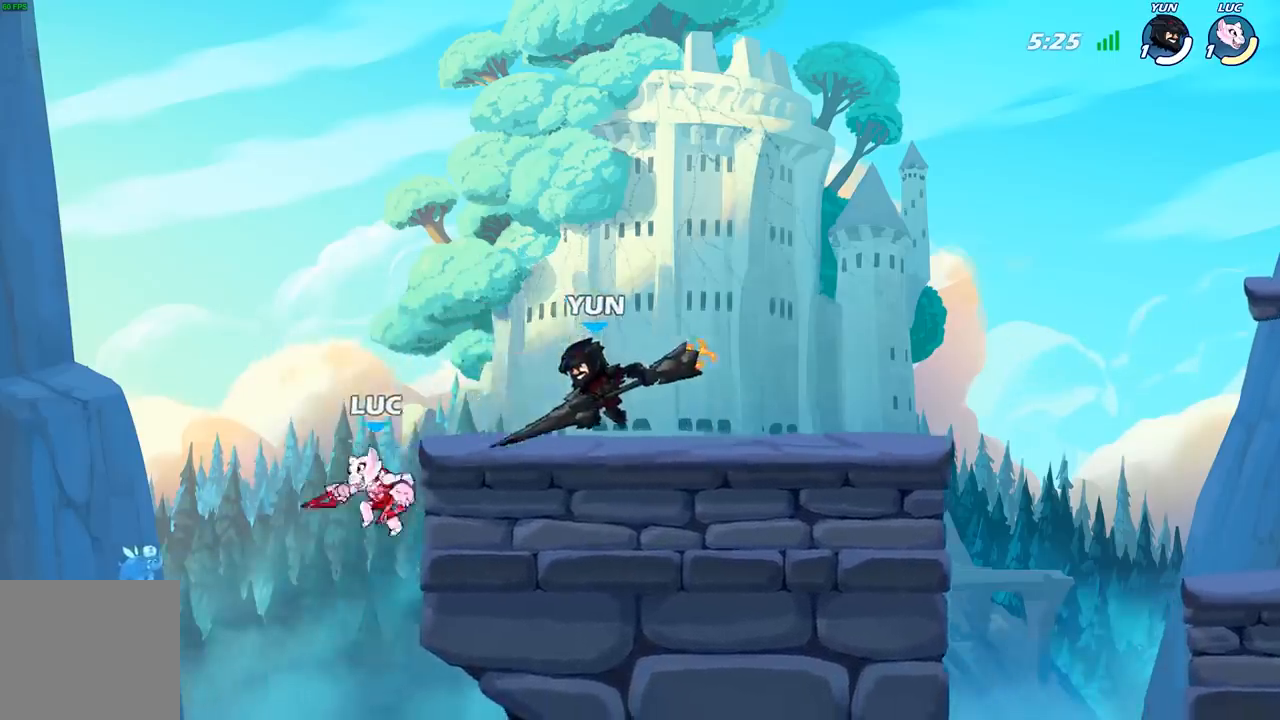
{"buttons": [], "left_stick": "center", "right_stick": "center", "events": [[33, "left_stick", "right"], [117, "A", "down"], [150, "B", "down"], [150, "left_stick", "up-right"], [183, "A", "up"], [267, "B", "up"], [300, "left_stick", "center"]]}
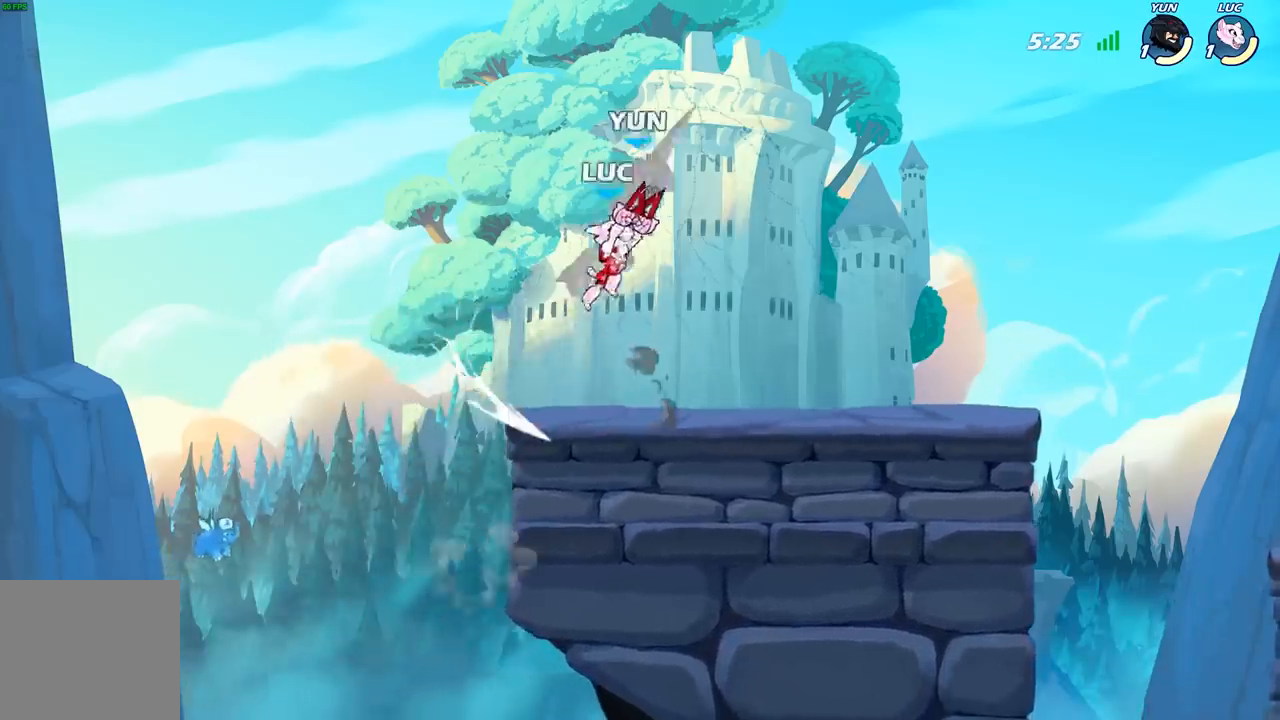
{"buttons": [], "left_stick": "up-right", "right_stick": "center", "events": [[233, "A", "down"], [267, "X", "down"], [317, "A", "up"], [317, "left_stick", "right"], [333, "X", "up"], [417, "left_stick", "up-right"]]}
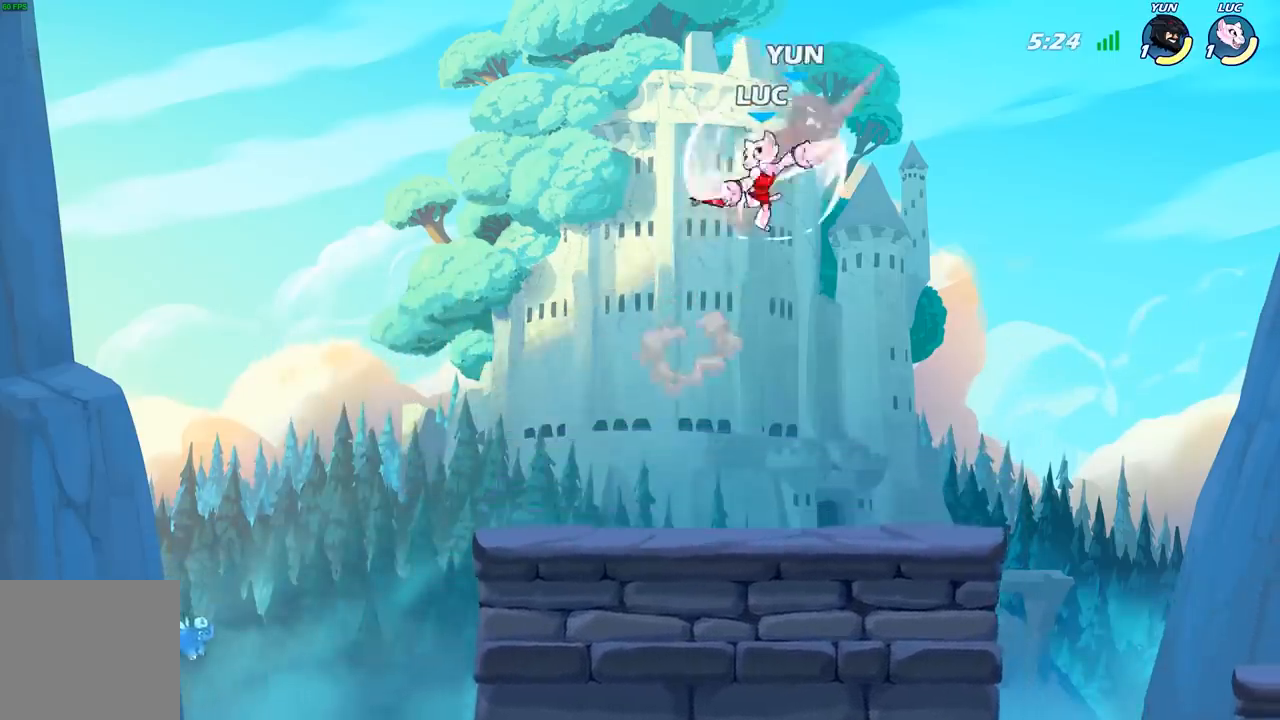
{"buttons": ["X"], "left_stick": "down", "right_stick": "center", "events": [[283, "left_stick", "center"], [367, "R2", "down"], [417, "left_stick", "down"], [450, "X", "down"], [483, "R2", "up"]]}
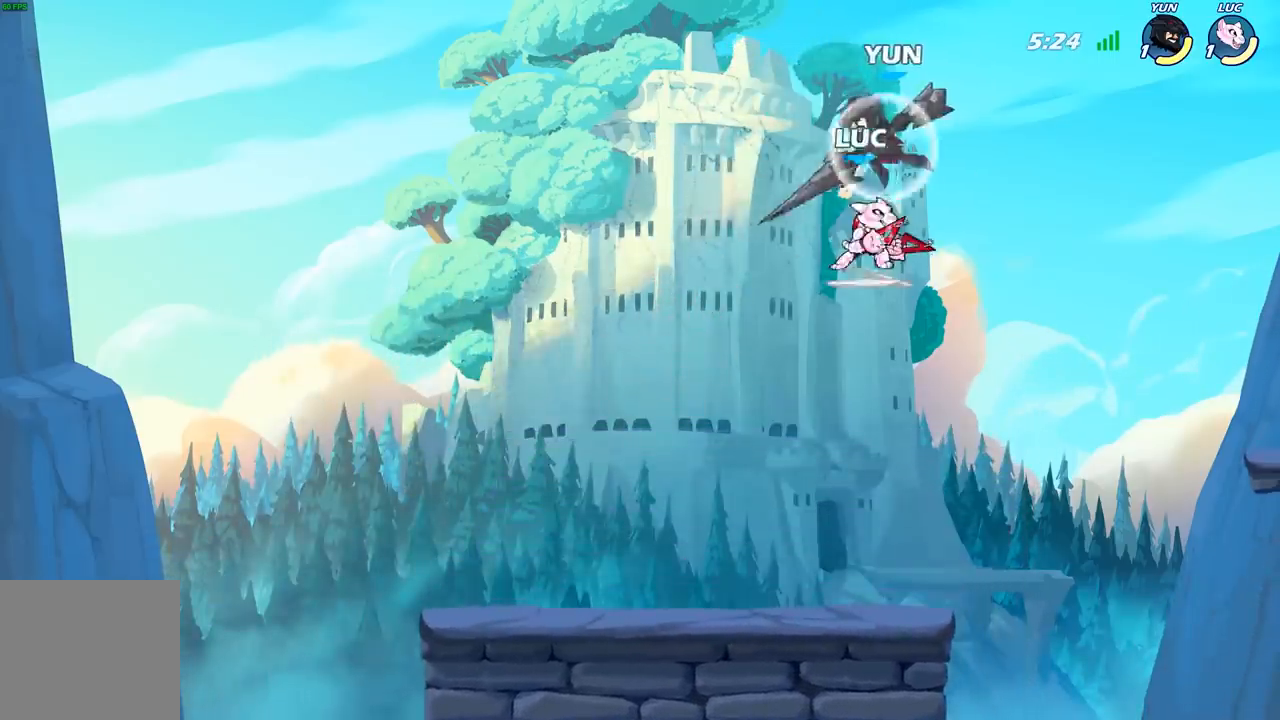
{"buttons": [], "left_stick": "center", "right_stick": "center", "events": [[33, "X", "up"], [33, "left_stick", "center"], [383, "A", "down"], [417, "X", "down"], [450, "A", "up"], [467, "X", "up"]]}
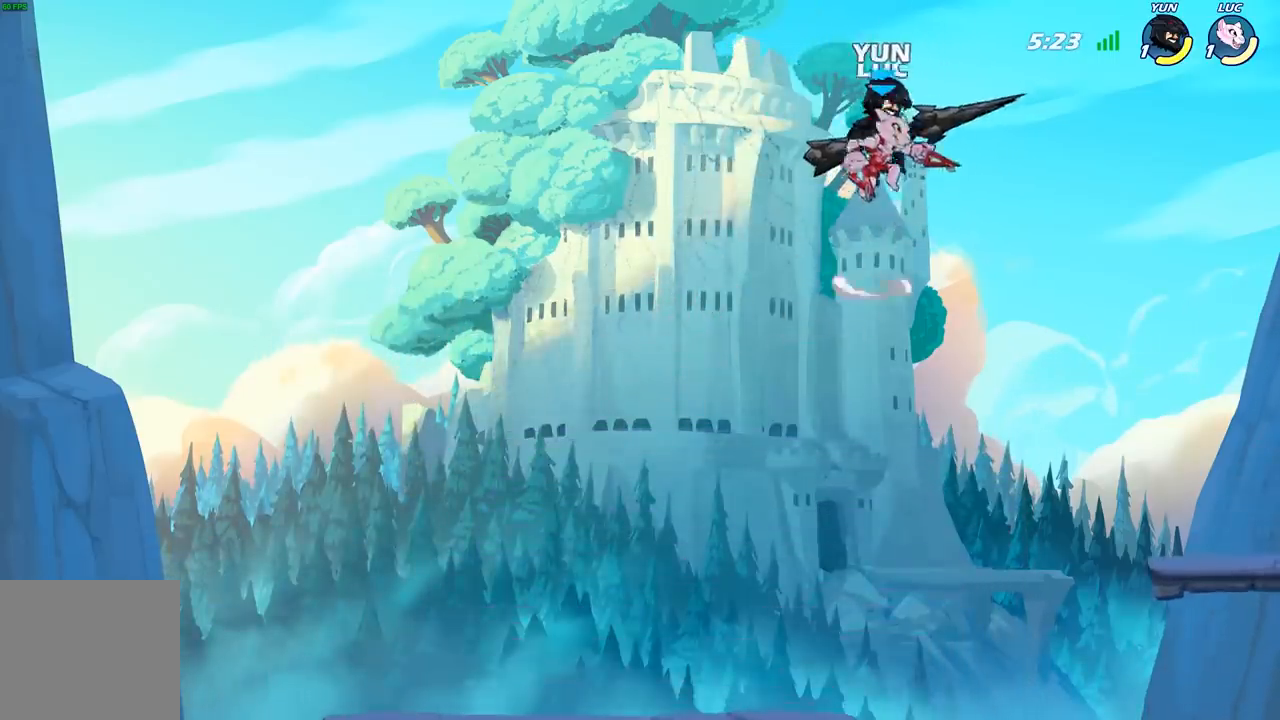
{"buttons": [], "left_stick": "down-left", "right_stick": "center", "events": [[100, "left_stick", "up-right"], [317, "left_stick", "up-left"], [400, "left_stick", "down-left"]]}